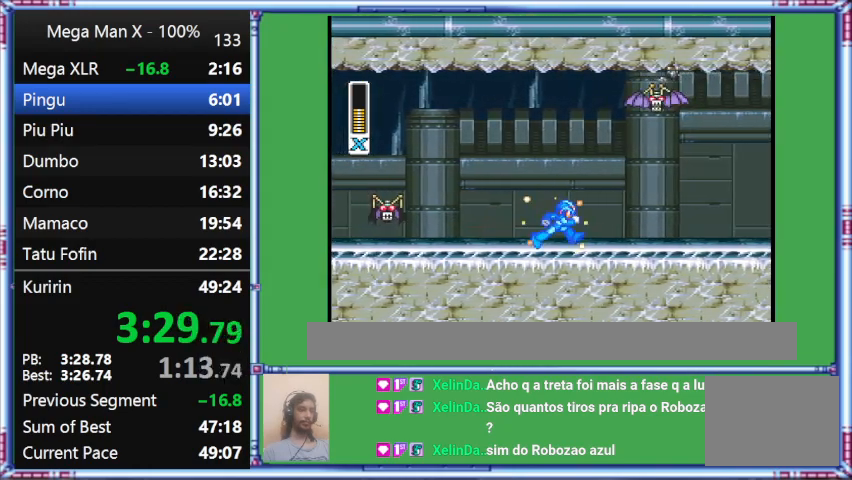
Gameplay with a controller (Nintendo layout); each line is a JSON object with the inputs held at the frame after it. "events" lists button and stick changes between this image and that frame as [ms after this image, input, new state], when the widget could be followed in between. Not read: L3 R3.
{"buttons": ["Y", "DPAD_RIGHT"], "events": []}
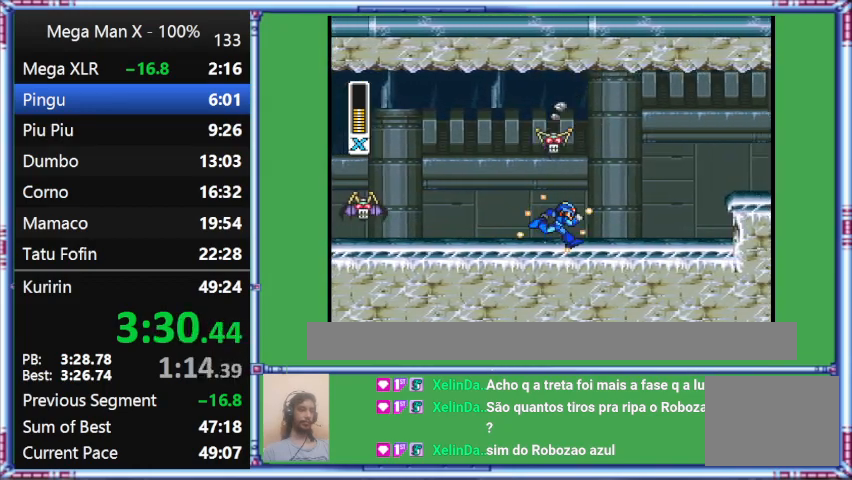
{"buttons": ["Y", "DPAD_RIGHT"], "events": []}
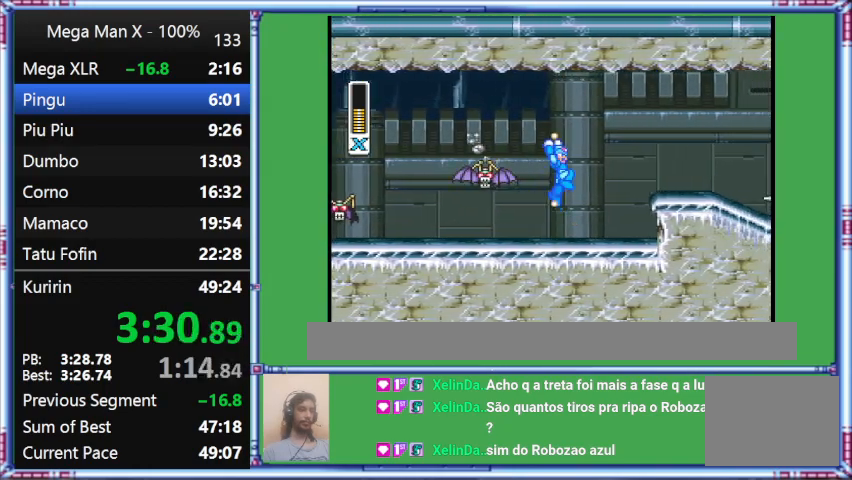
{"buttons": ["Y", "DPAD_RIGHT"], "events": []}
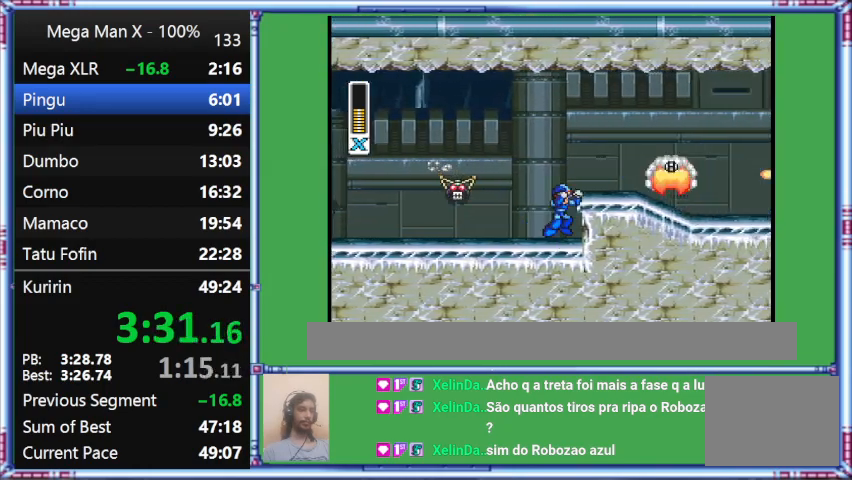
{"buttons": ["DPAD_RIGHT"], "events": [[200, "Y", "up"]]}
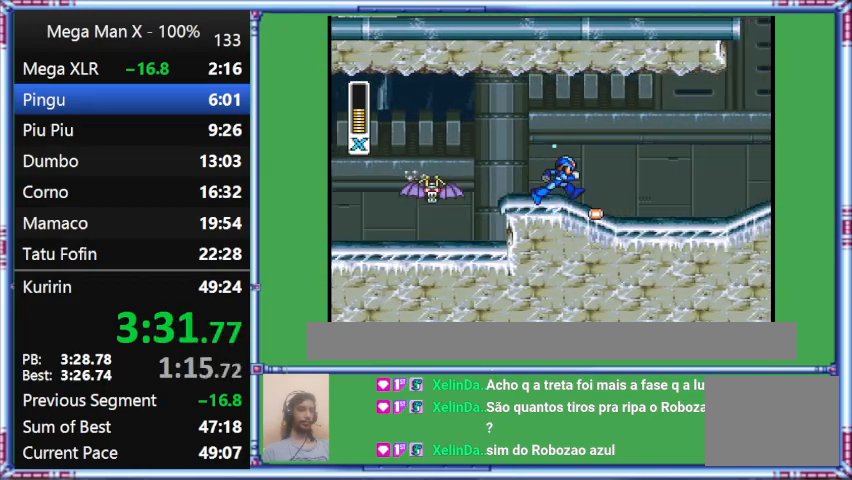
{"buttons": ["Y", "DPAD_RIGHT"], "events": [[200, "Y", "down"]]}
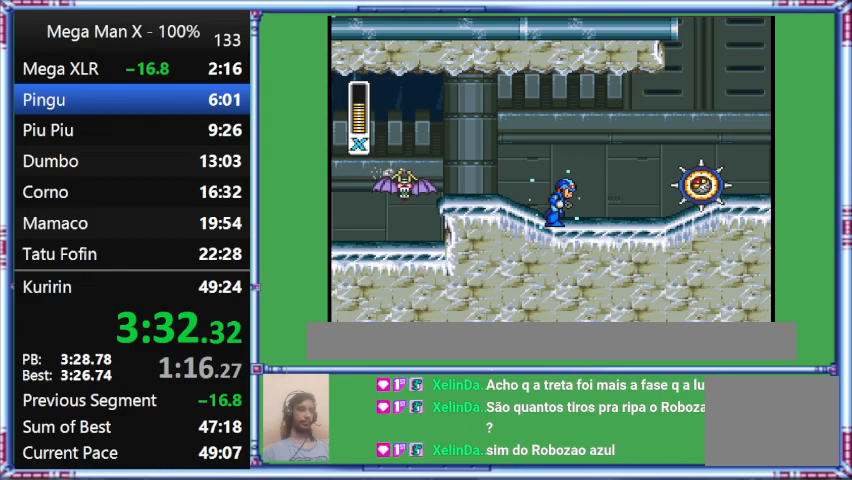
{"buttons": ["Y", "DPAD_RIGHT"], "events": []}
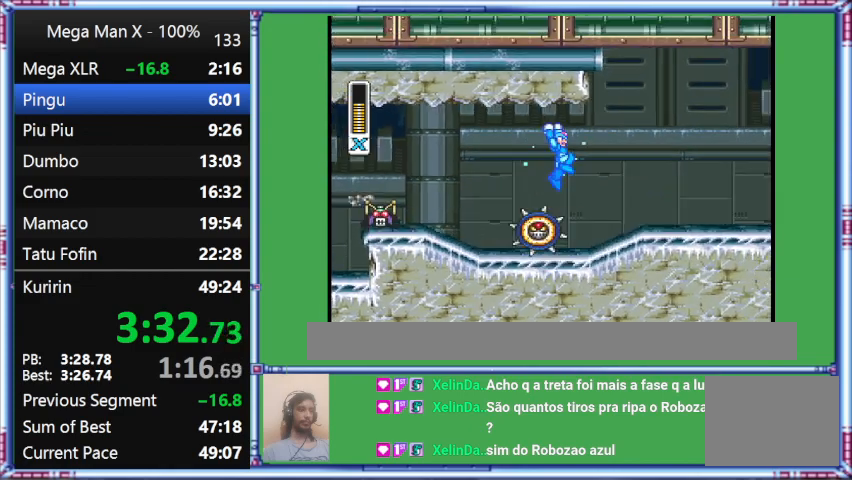
{"buttons": ["B", "Y", "DPAD_RIGHT"], "events": [[200, "B", "down"]]}
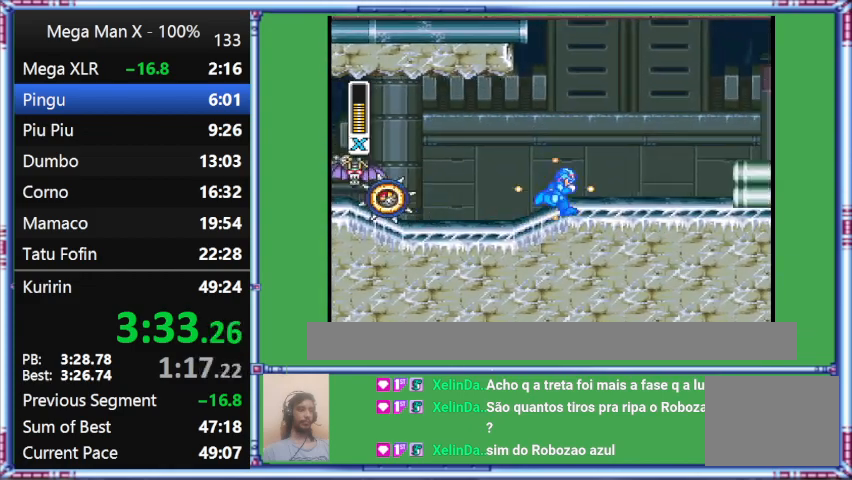
{"buttons": ["Y", "DPAD_RIGHT"], "events": [[133, "B", "up"]]}
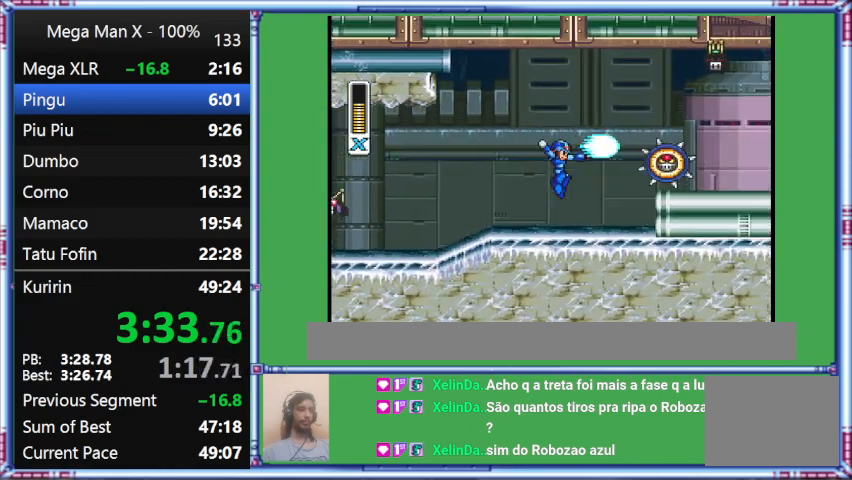
{"buttons": ["Y", "DPAD_RIGHT"], "events": []}
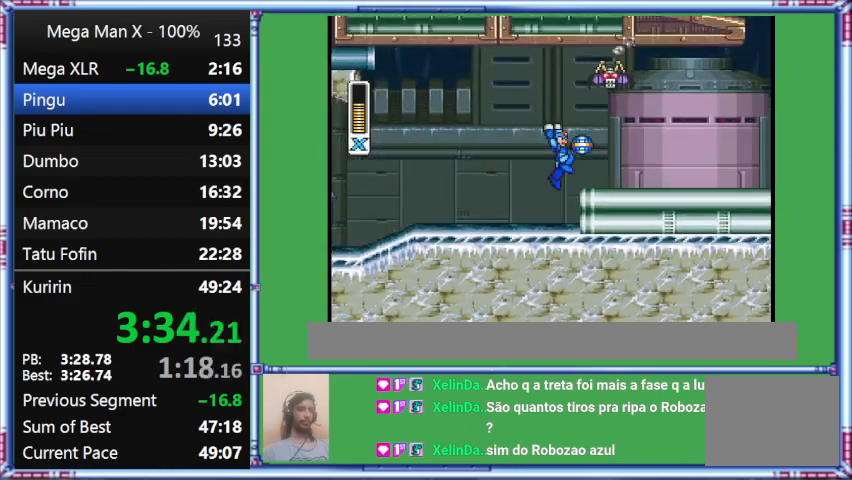
{"buttons": ["B", "Y", "DPAD_RIGHT"], "events": [[267, "B", "down"]]}
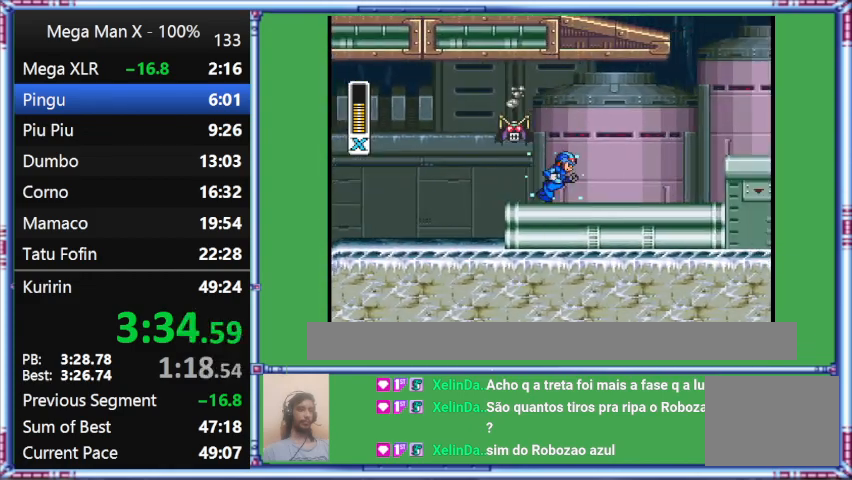
{"buttons": ["Y", "DPAD_RIGHT"], "events": [[167, "B", "up"]]}
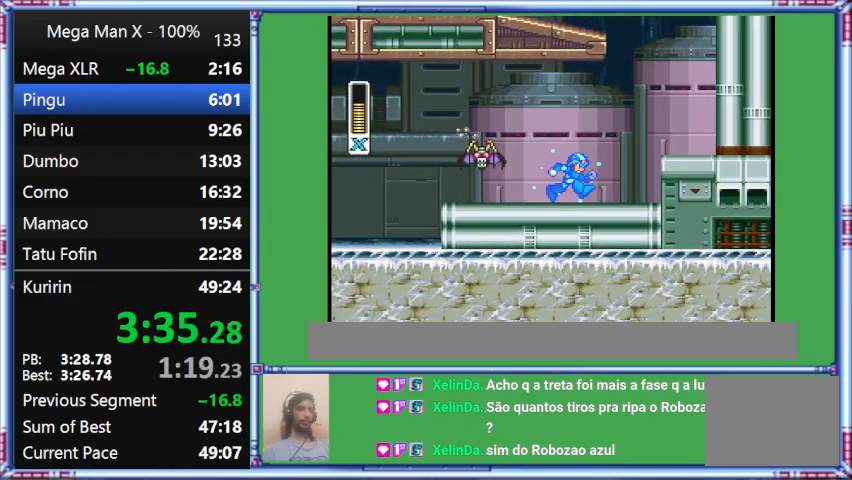
{"buttons": ["Y", "DPAD_RIGHT"], "events": []}
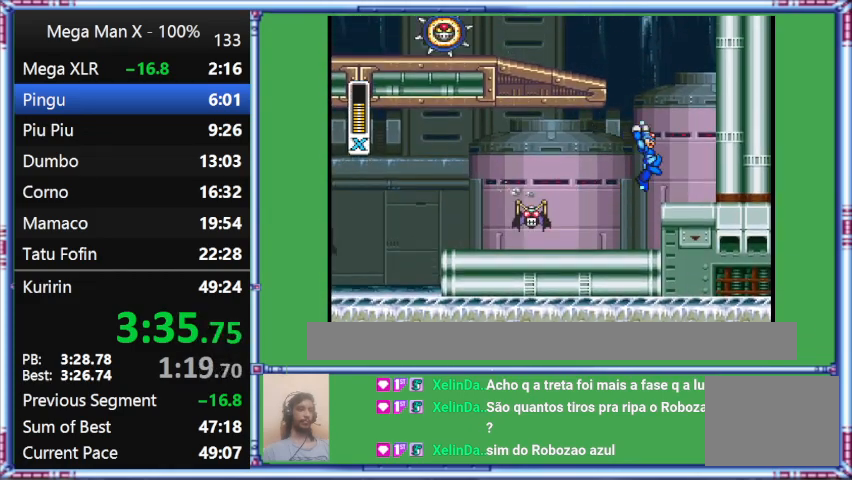
{"buttons": ["Y", "DPAD_RIGHT"], "events": []}
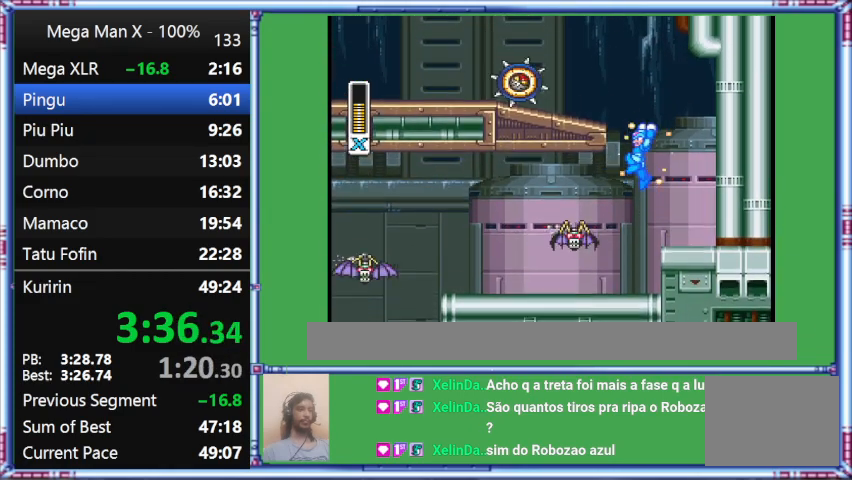
{"buttons": ["DPAD_LEFT"], "events": [[133, "B", "down"], [133, "DPAD_LEFT", "down"], [133, "DPAD_RIGHT", "up"], [500, "B", "up"], [500, "Y", "up"]]}
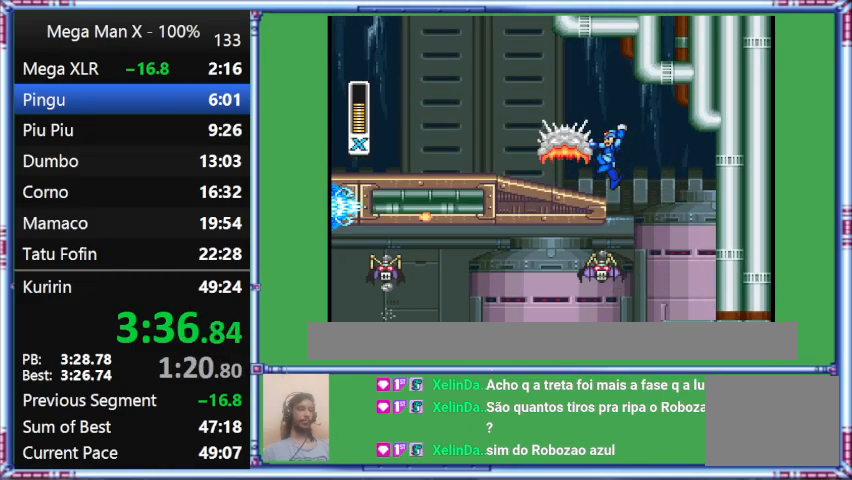
{"buttons": ["B", "Y", "DPAD_LEFT"], "events": [[300, "B", "down"], [300, "Y", "down"]]}
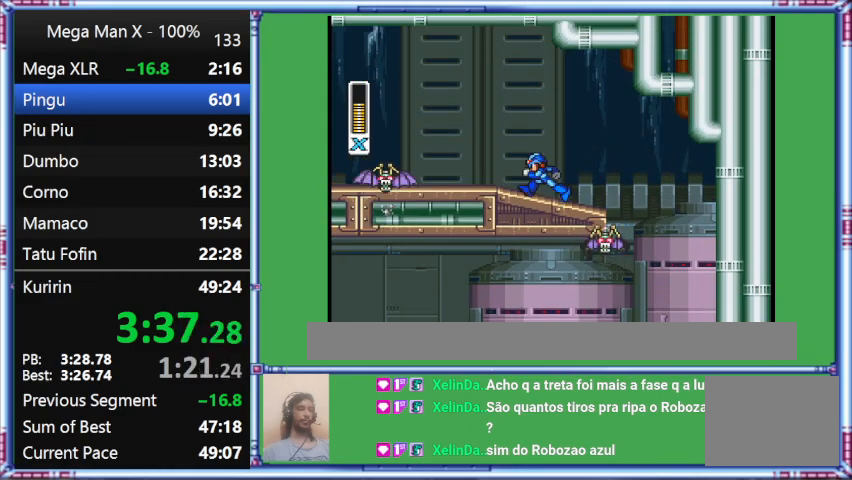
{"buttons": ["Y", "DPAD_LEFT"], "events": [[100, "B", "up"]]}
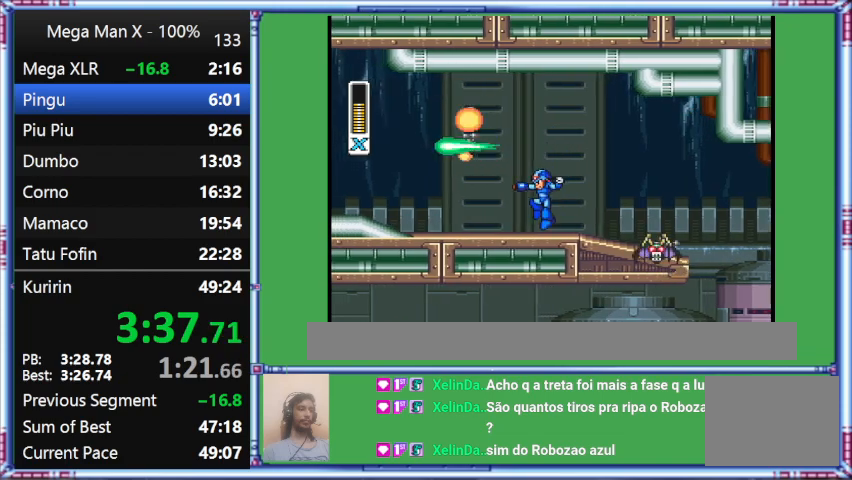
{"buttons": ["B", "Y", "DPAD_LEFT"], "events": [[33, "B", "down"]]}
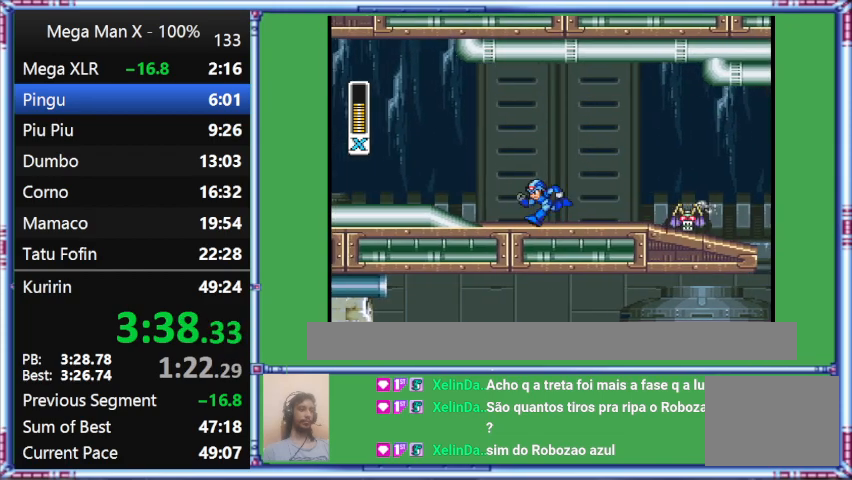
{"buttons": ["Y", "DPAD_LEFT"], "events": [[33, "B", "up"]]}
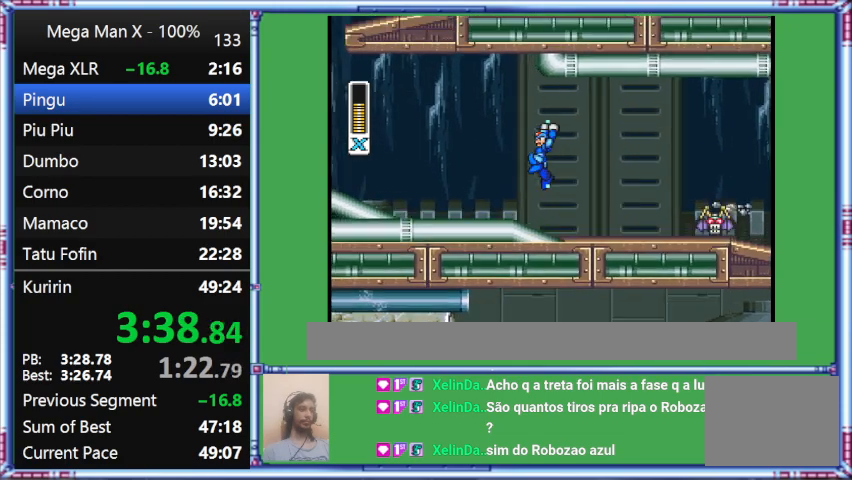
{"buttons": ["Y", "DPAD_LEFT"], "events": []}
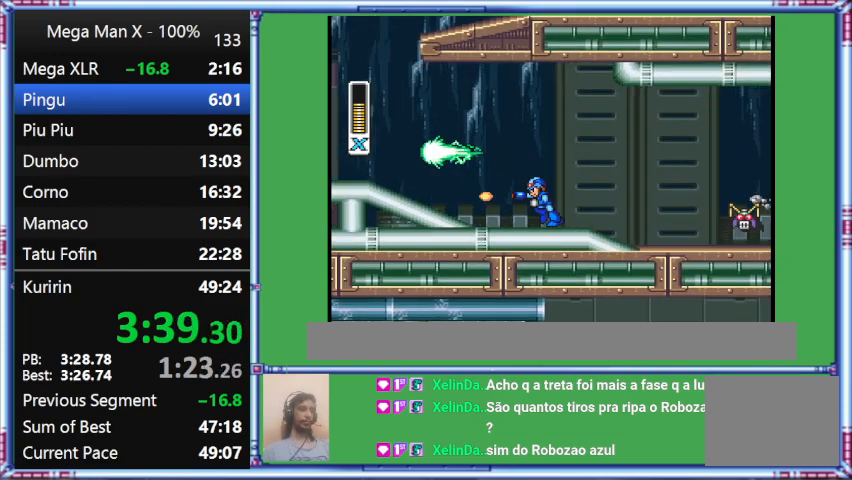
{"buttons": ["Y", "DPAD_LEFT"], "events": []}
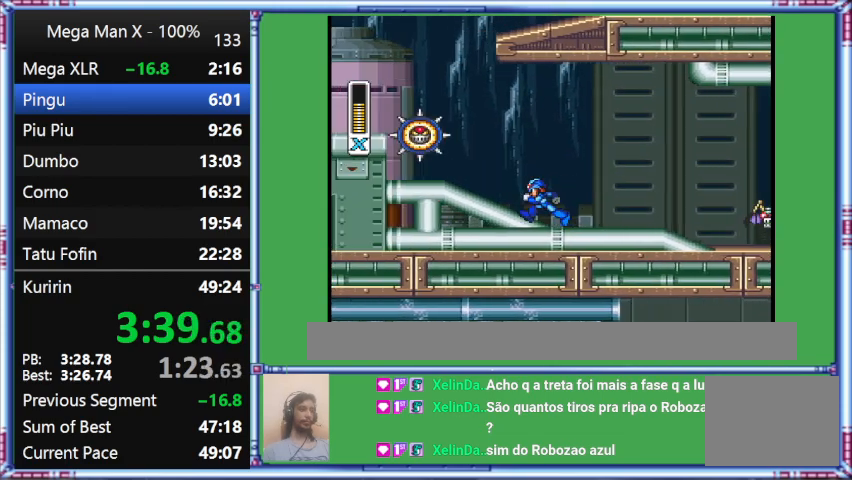
{"buttons": ["Y", "DPAD_LEFT"], "events": []}
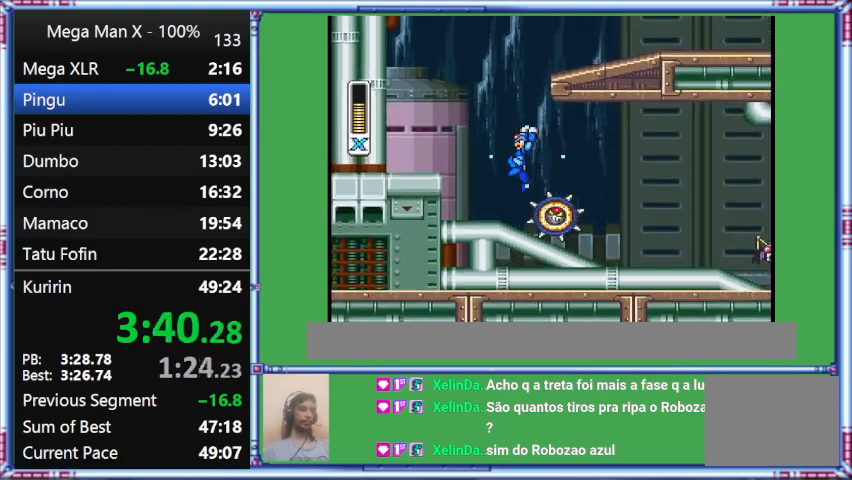
{"buttons": ["B", "Y", "DPAD_UP", "DPAD_LEFT"], "events": [[100, "B", "down"], [100, "DPAD_UP", "down"]]}
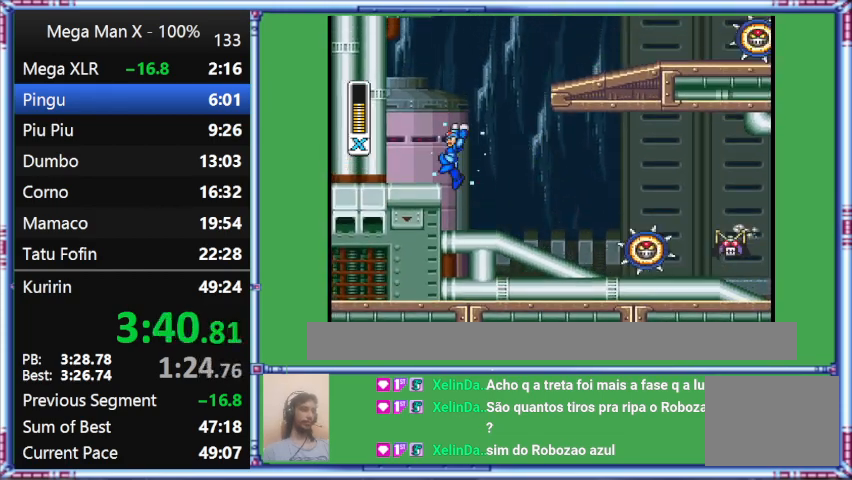
{"buttons": ["Y", "DPAD_LEFT"], "events": [[33, "B", "up"], [33, "DPAD_UP", "up"]]}
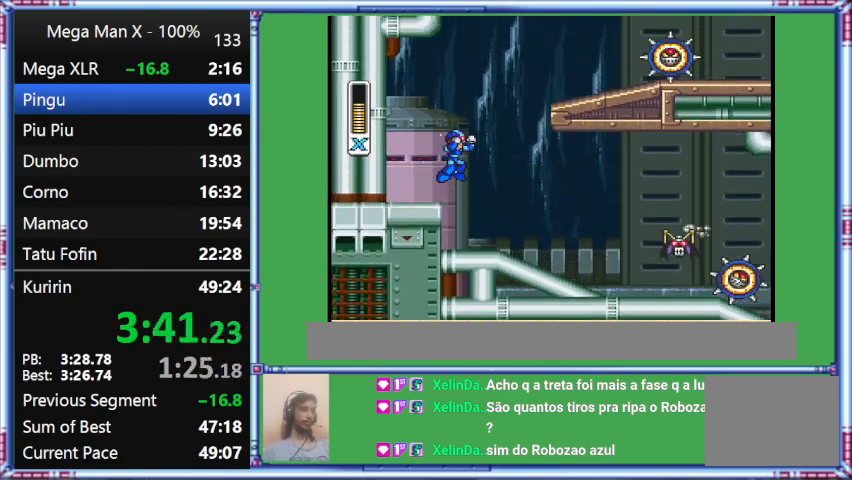
{"buttons": ["B", "Y", "DPAD_RIGHT"], "events": [[33, "B", "down"], [33, "DPAD_LEFT", "up"], [33, "DPAD_RIGHT", "down"]]}
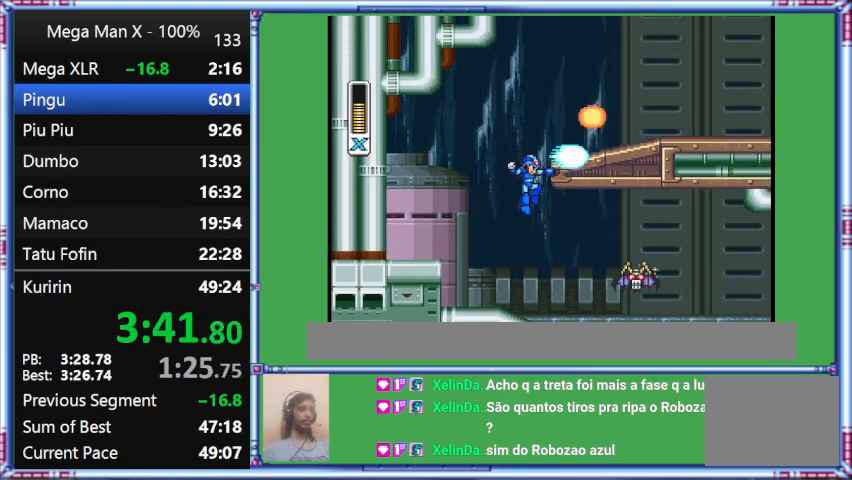
{"buttons": ["B", "Y", "DPAD_RIGHT"], "events": []}
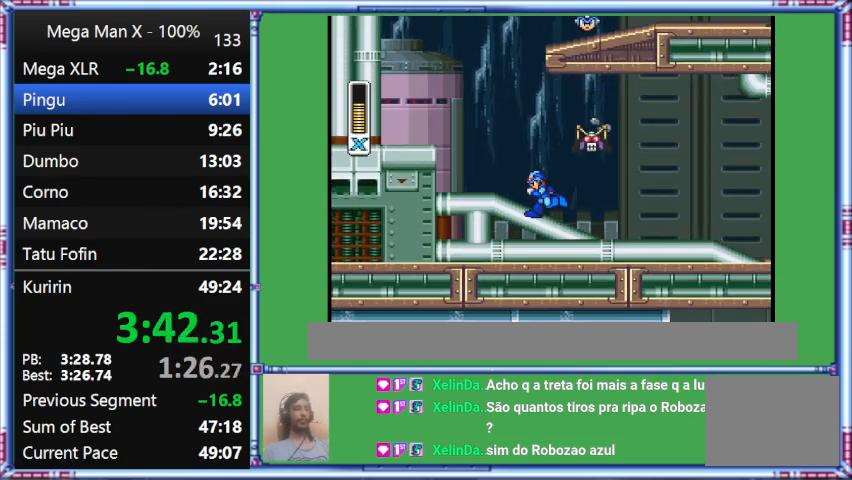
{"buttons": ["Y", "DPAD_LEFT"], "events": [[467, "B", "up"], [467, "DPAD_LEFT", "down"], [467, "DPAD_RIGHT", "up"]]}
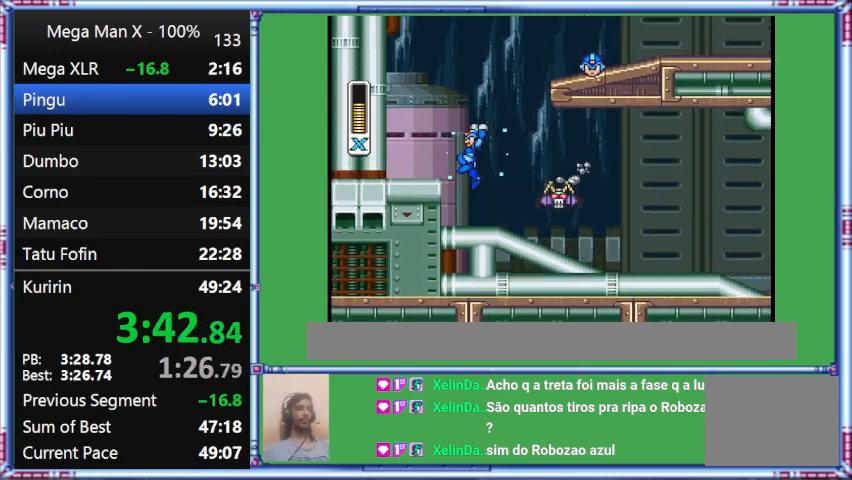
{"buttons": ["B", "Y", "DPAD_LEFT"], "events": [[233, "B", "down"]]}